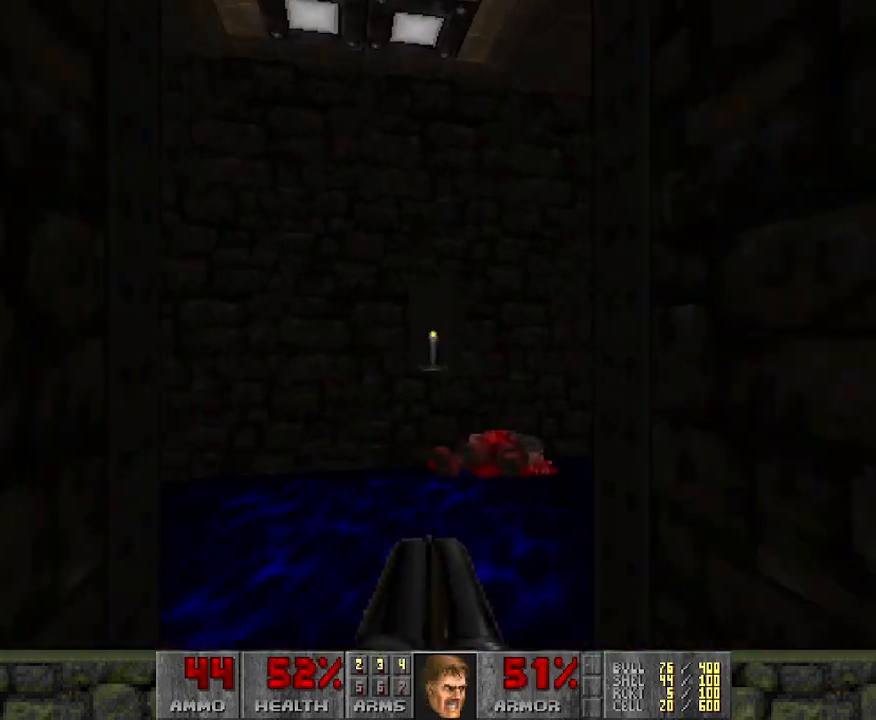
Gameplay with keyboard and mouse; each line is a JSON object with the keys and mouse buttons held at the frame after it. "events" lists presses ("down") and releases ("up") of "a", "d", "s", "space", "w", "mouse_left" and "mouse_right" between this image and that frame as [ms after this image, input, new state], when the widget could be followed in between. "mouse_left", "mouse_right" = the "left", "right" buttons of the "mouse" list. No other keys are recorded. Mouse movement is not recorded.
{"keys": ["w"], "mouse": [], "events": [[83, "a", "down"], [333, "a", "up"], [367, "d", "down"], [467, "d", "up"]]}
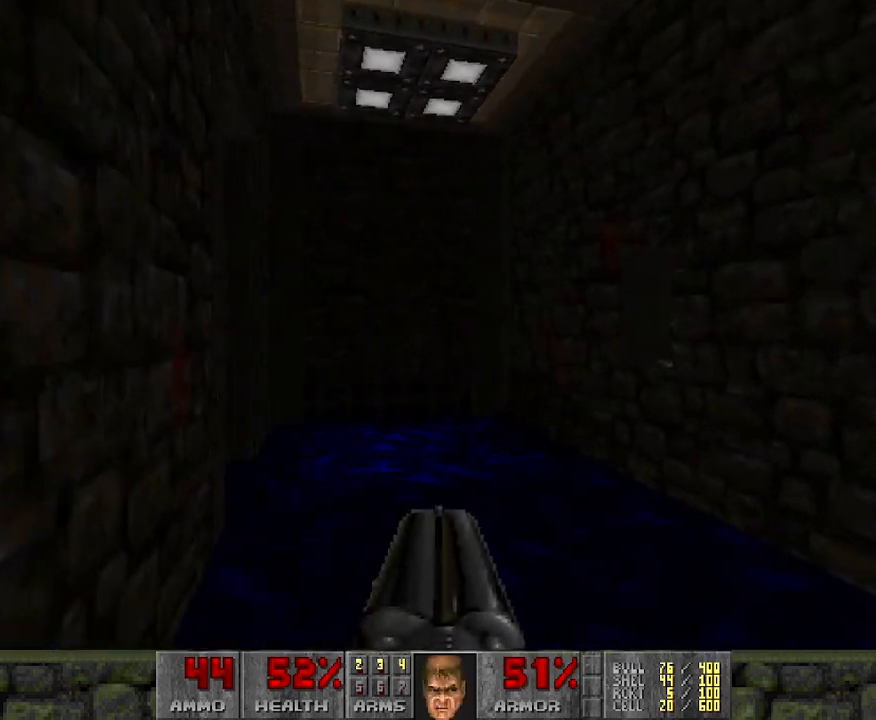
{"keys": ["a", "w"], "mouse": [], "events": [[483, "a", "down"]]}
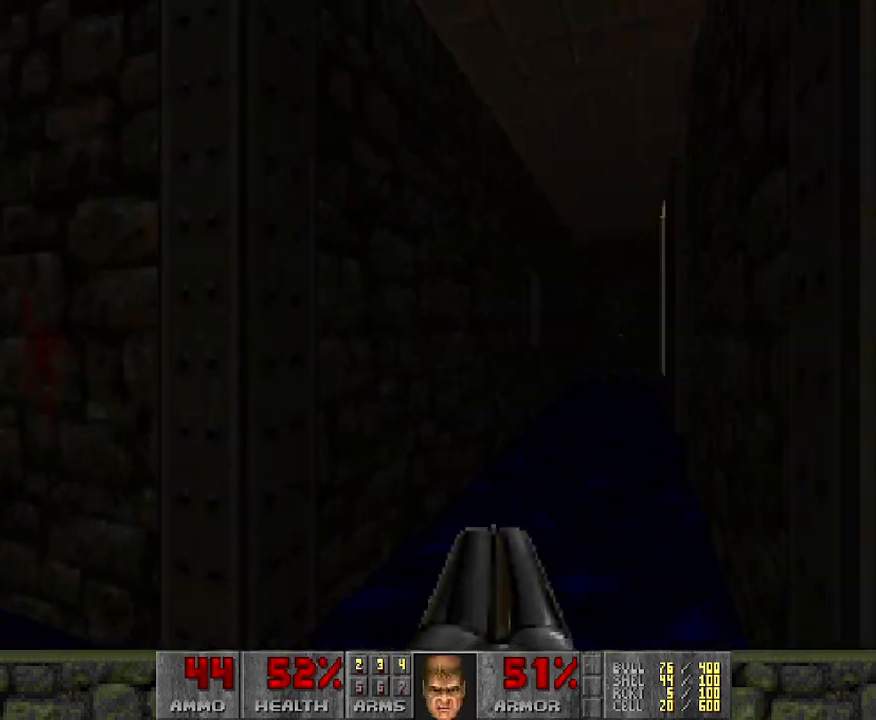
{"keys": ["w"], "mouse": [], "events": [[417, "a", "up"]]}
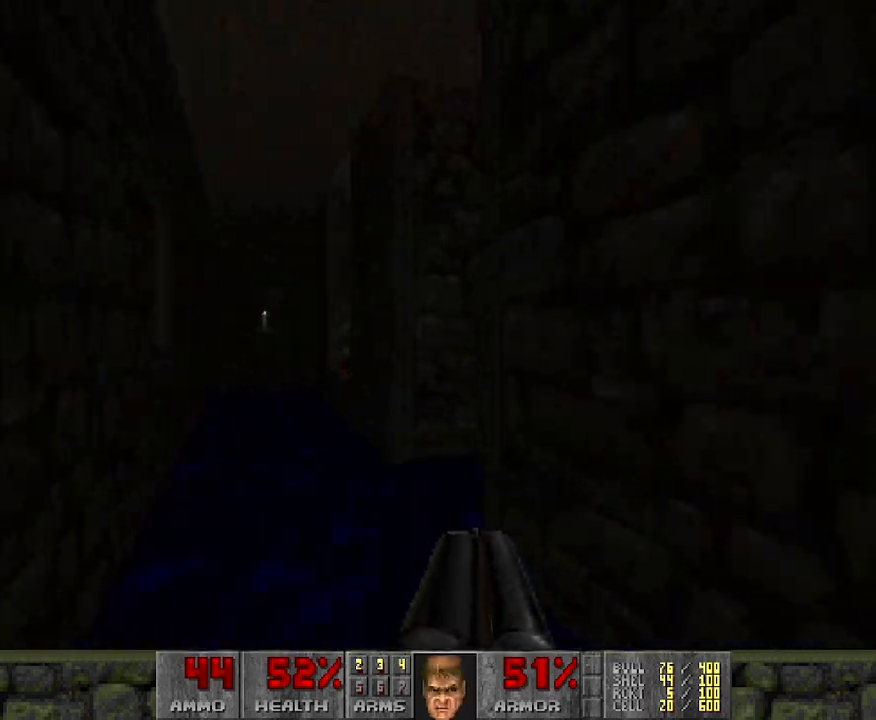
{"keys": ["w"], "mouse": [], "events": [[333, "d", "down"], [383, "d", "up"]]}
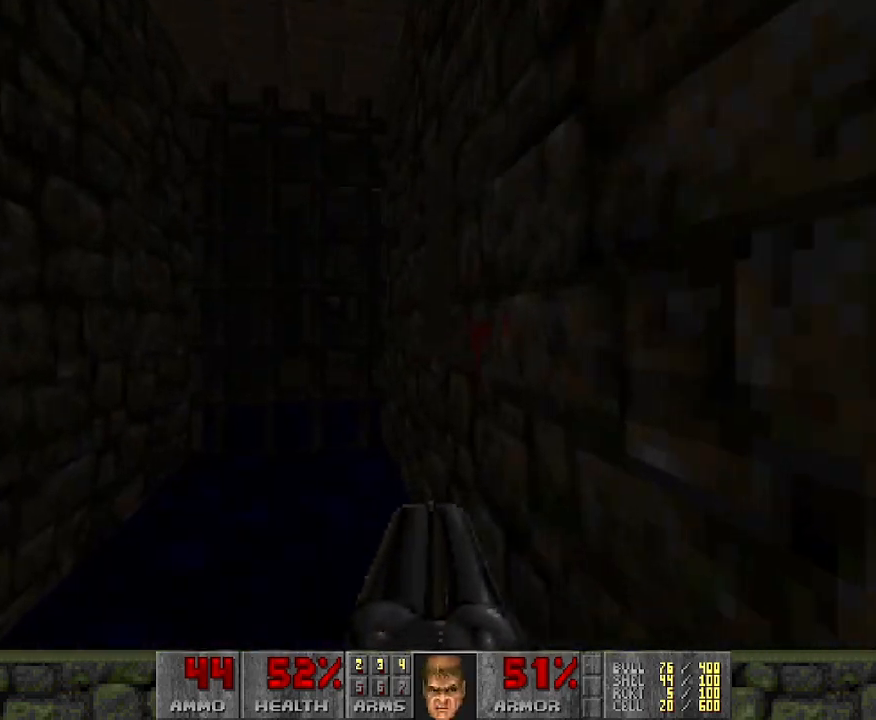
{"keys": ["w"], "mouse": [], "events": [[67, "a", "down"], [483, "a", "up"]]}
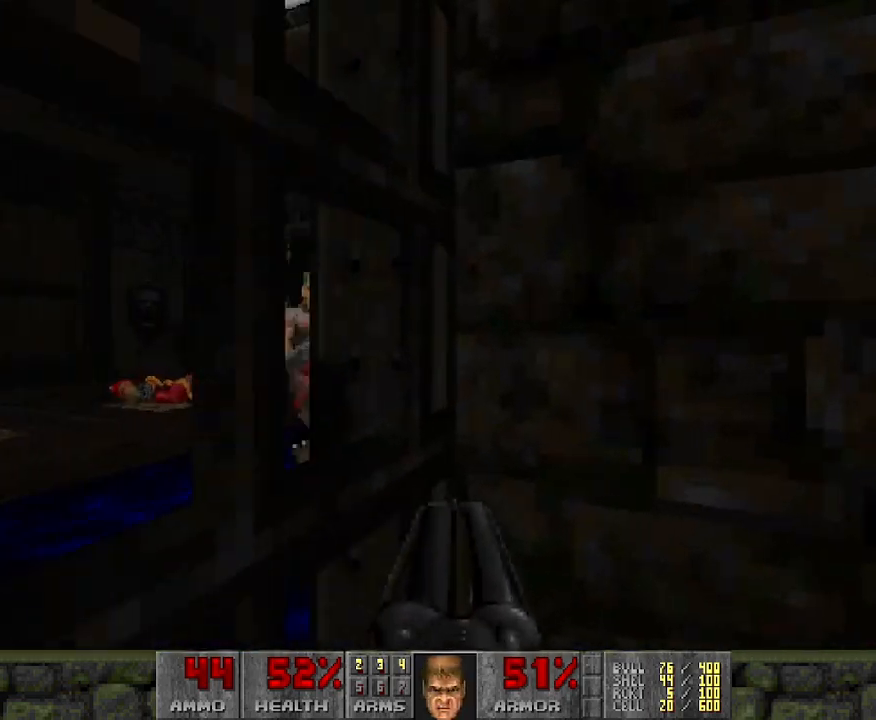
{"keys": ["d", "w"], "mouse": [], "events": [[283, "d", "down"]]}
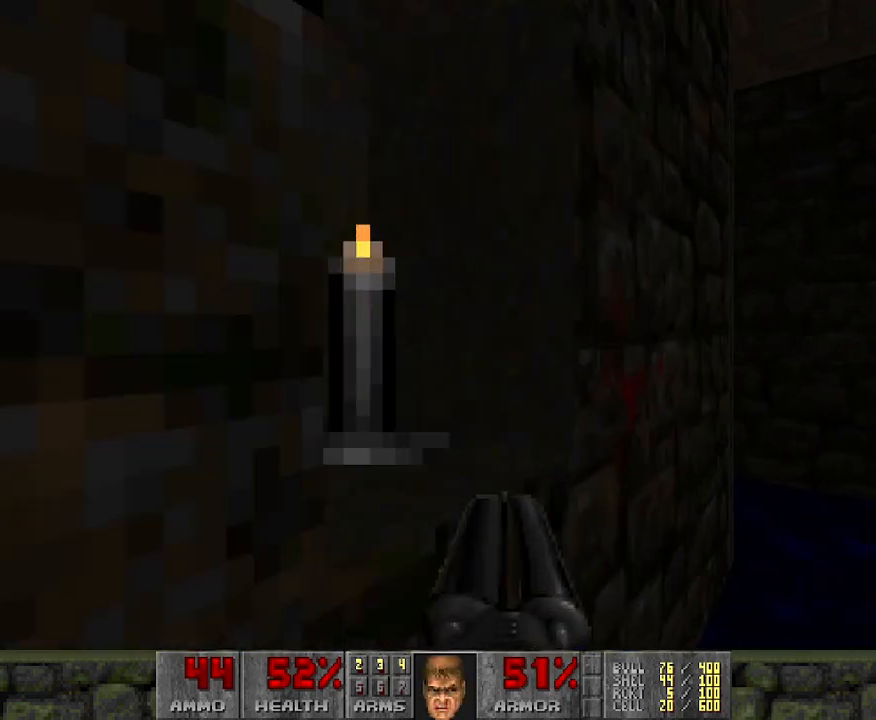
{"keys": [], "mouse": [], "events": [[117, "d", "up"], [117, "w", "up"]]}
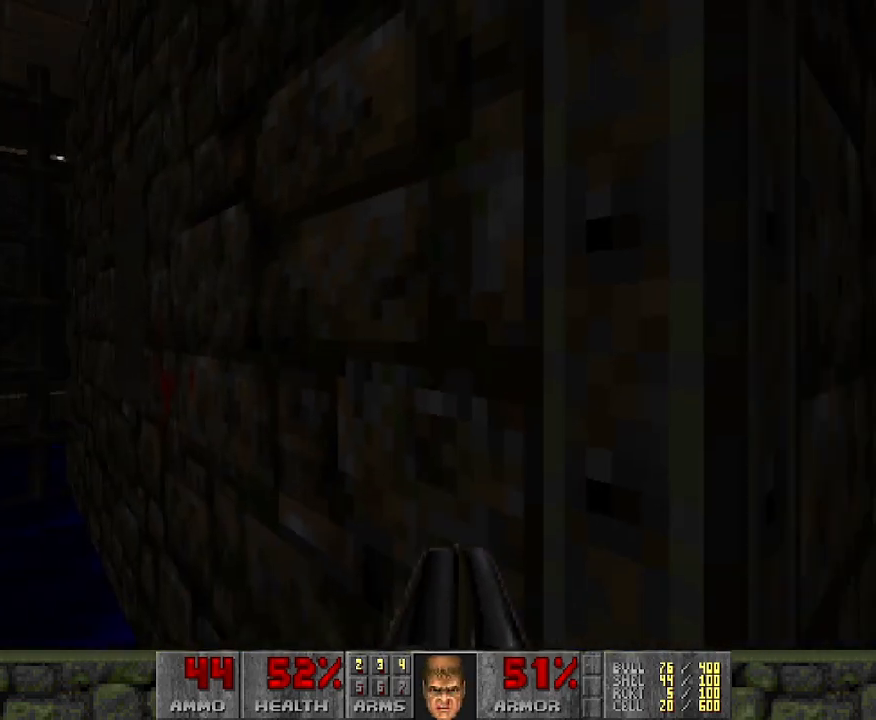
{"keys": ["w"], "mouse": [], "events": [[133, "w", "down"], [267, "a", "down"], [500, "a", "up"]]}
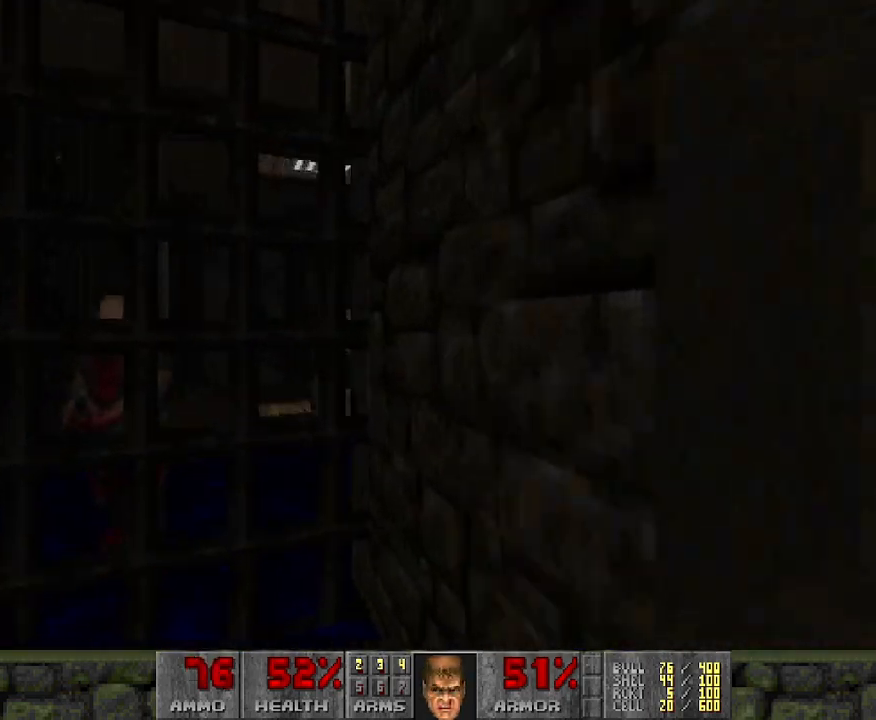
{"keys": [], "mouse": ["left"], "events": [[50, "w", "up"], [167, "mouse_left", "down"]]}
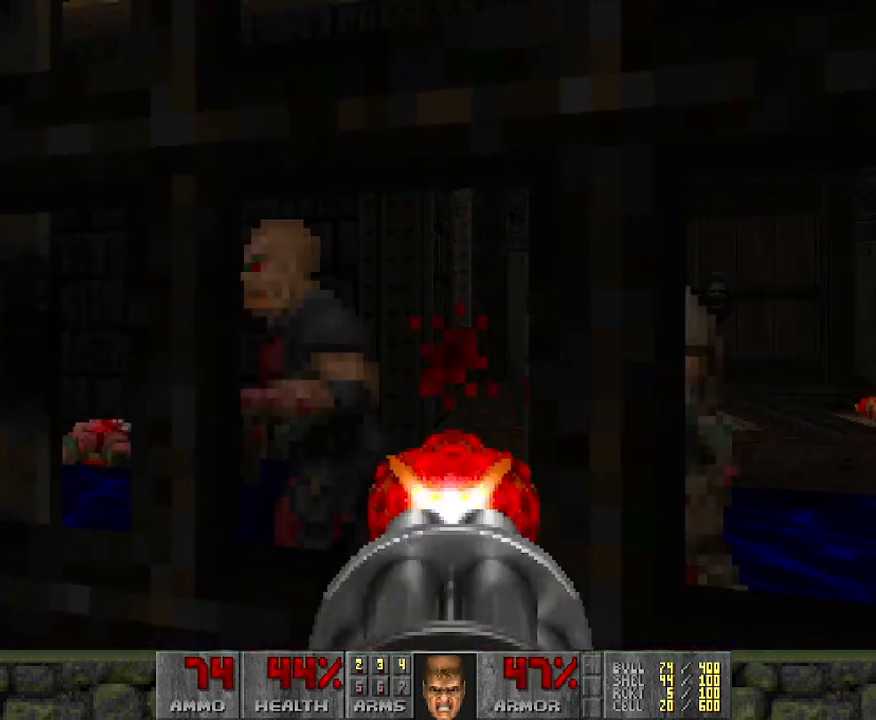
{"keys": [], "mouse": ["left"], "events": [[250, "a", "down"], [383, "a", "up"]]}
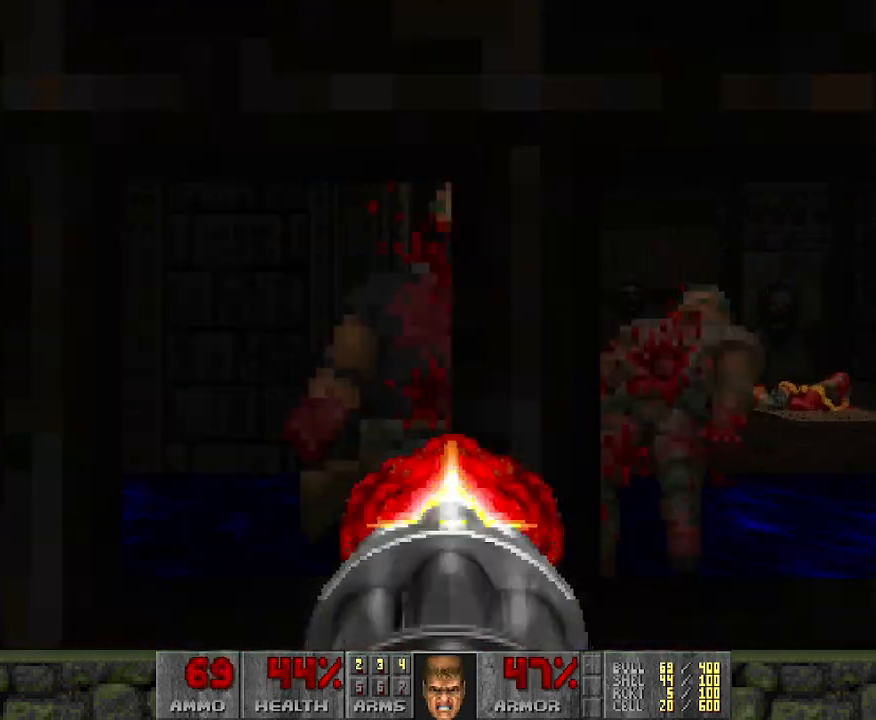
{"keys": [], "mouse": [], "events": [[433, "mouse_left", "up"]]}
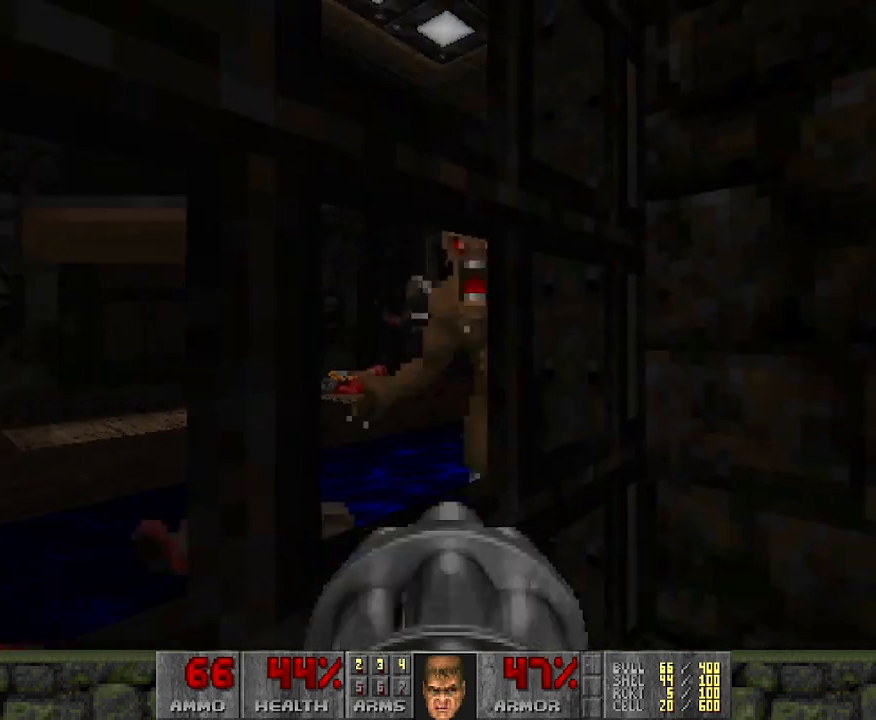
{"keys": [], "mouse": ["left"], "events": [[50, "d", "down"], [100, "d", "up"], [217, "mouse_left", "down"], [233, "a", "down"], [333, "a", "up"]]}
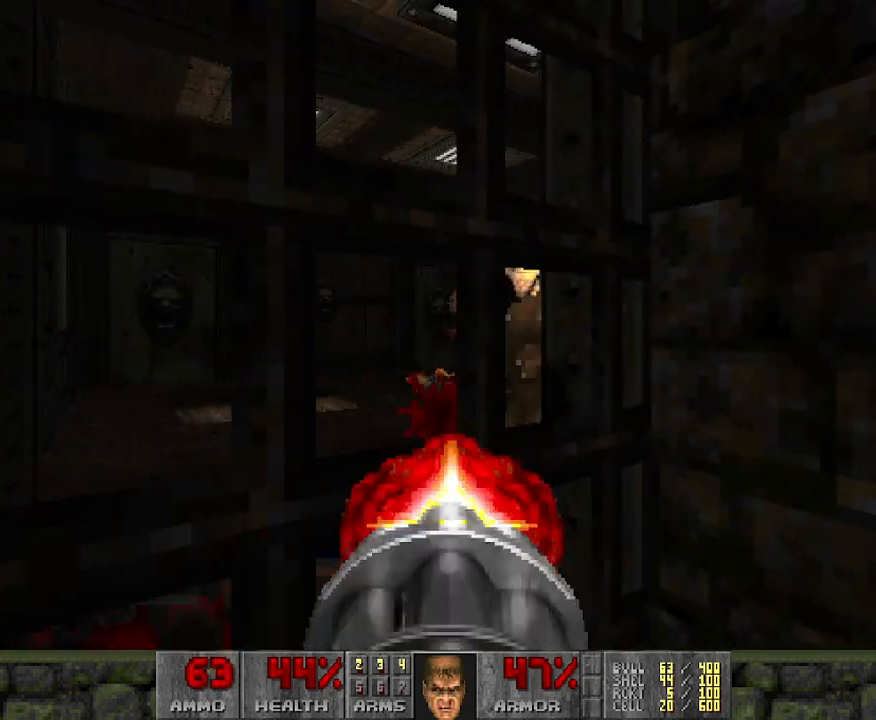
{"keys": ["d"], "mouse": [], "events": [[350, "d", "down"], [467, "mouse_left", "up"]]}
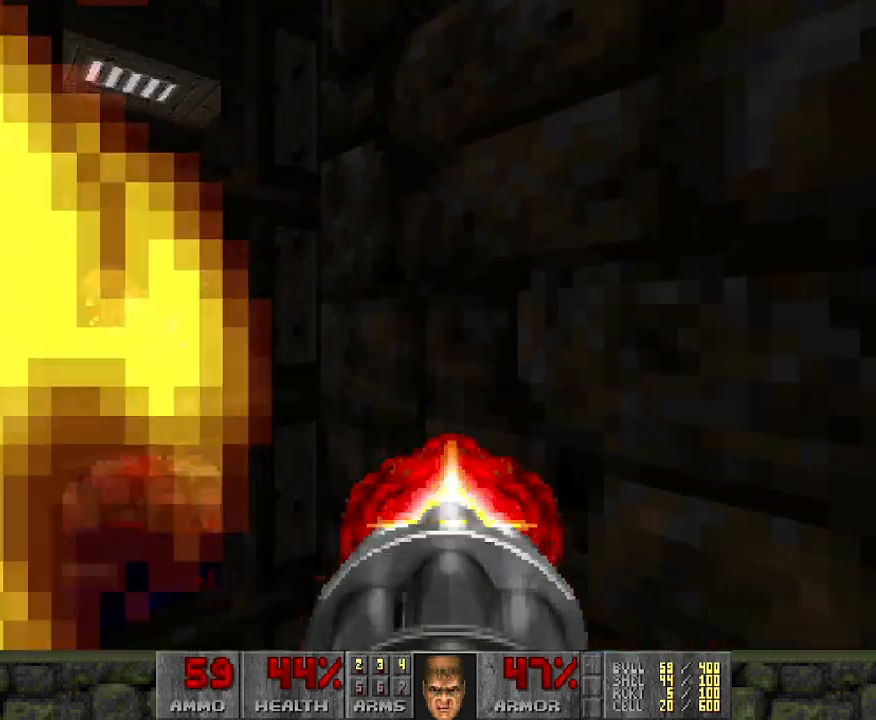
{"keys": ["w"], "mouse": [], "events": [[283, "w", "down"], [367, "d", "up"]]}
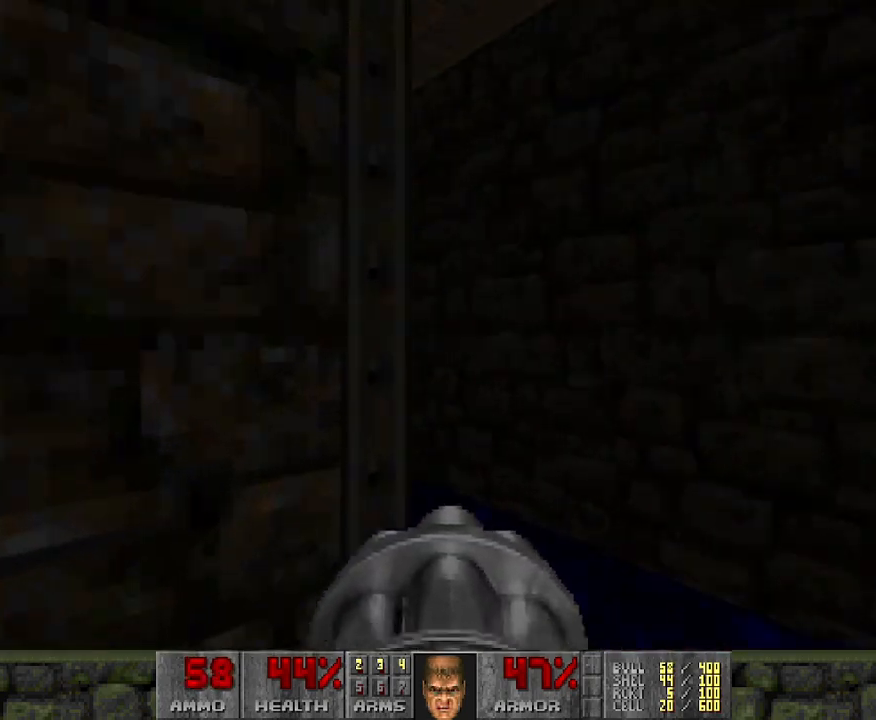
{"keys": ["a", "w"], "mouse": [], "events": [[400, "a", "down"]]}
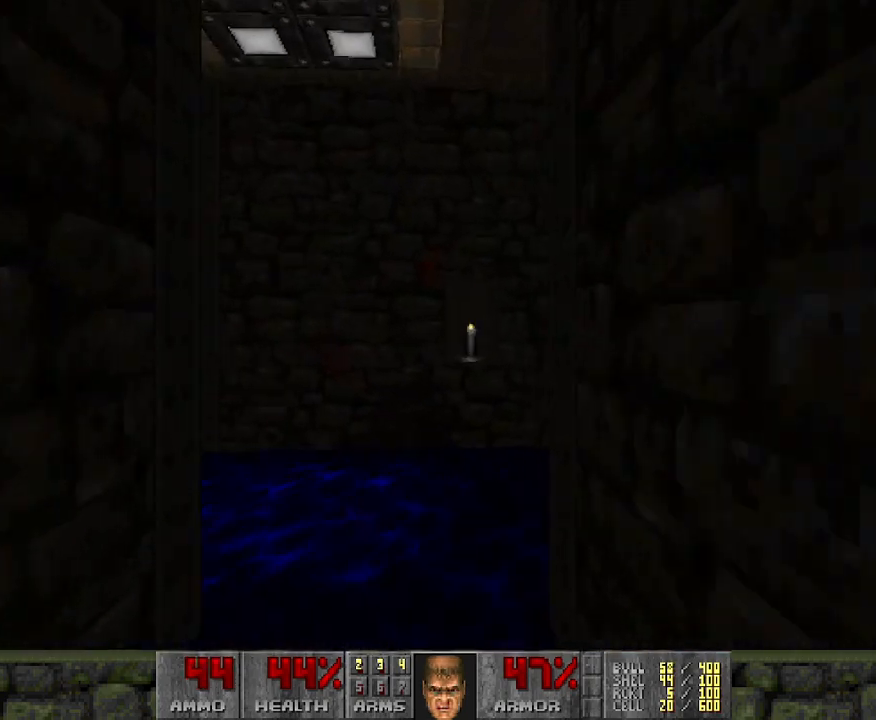
{"keys": [], "mouse": [], "events": [[133, "a", "up"], [233, "w", "up"], [317, "d", "down"], [367, "d", "up"]]}
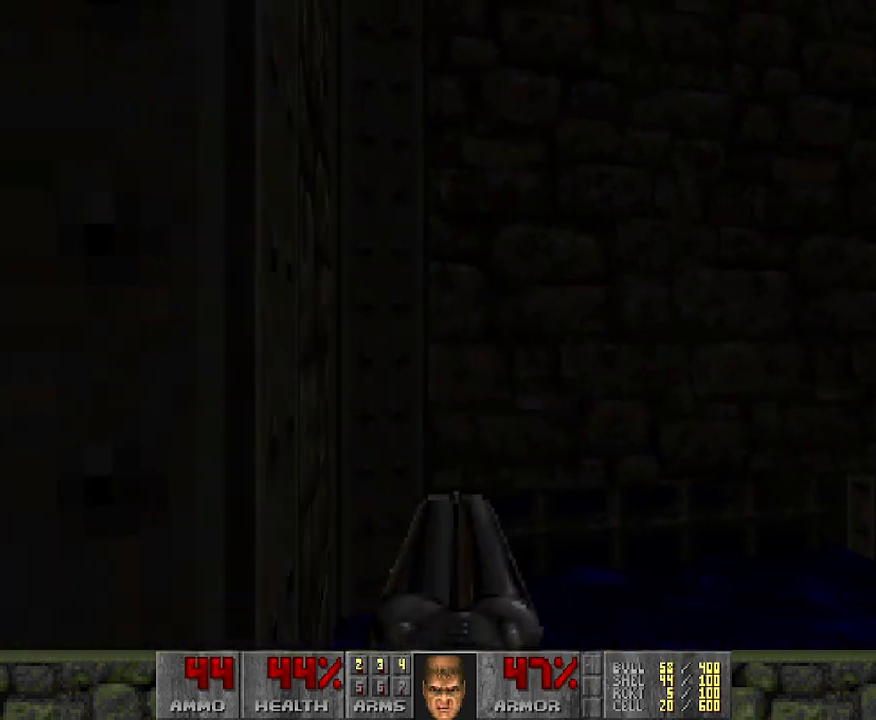
{"keys": [], "mouse": [], "events": [[200, "d", "down"], [250, "d", "up"]]}
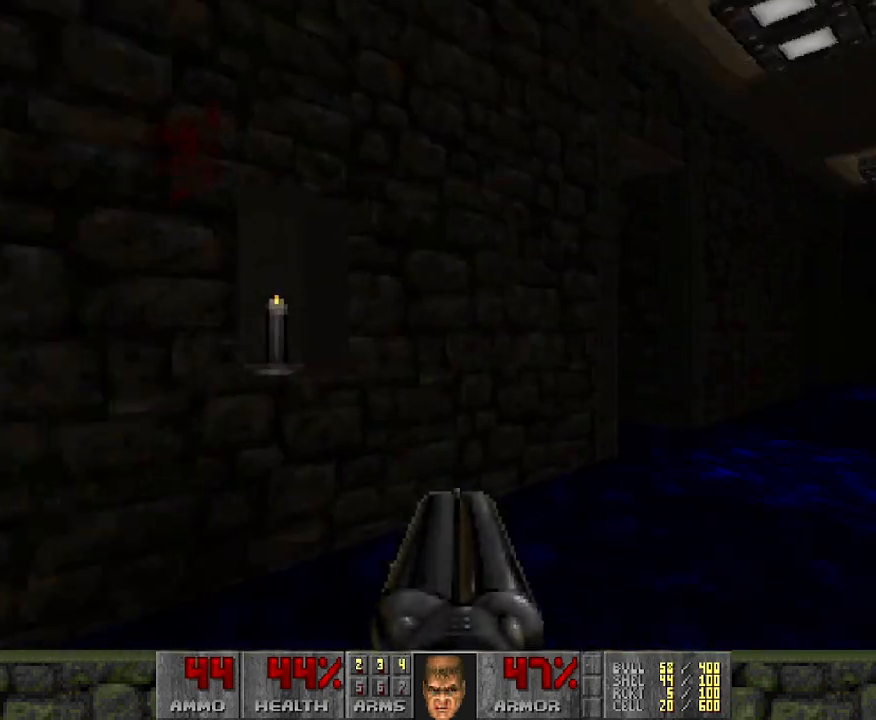
{"keys": [], "mouse": [], "events": []}
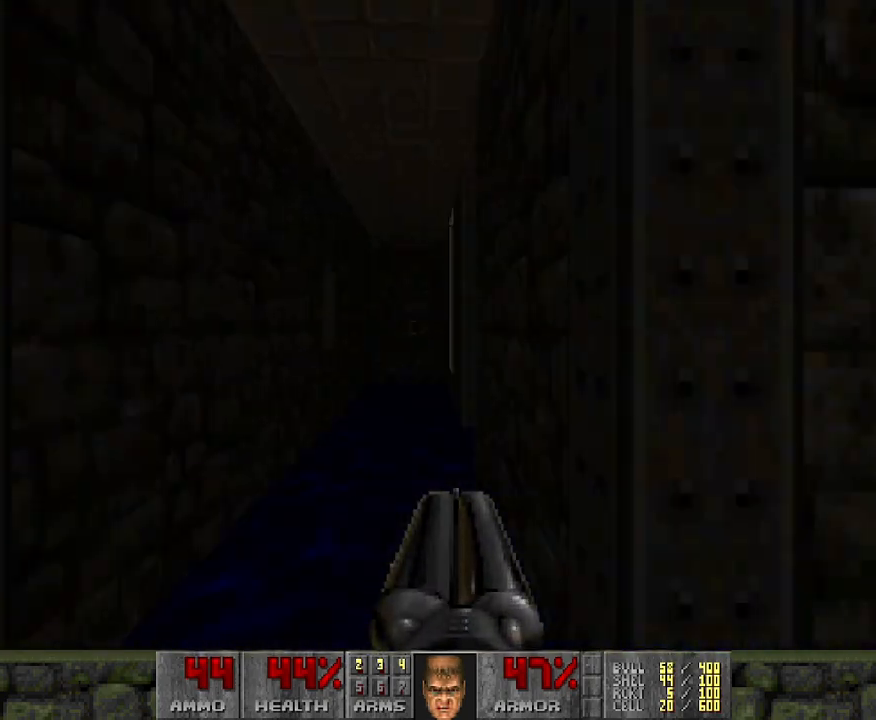
{"keys": ["a"], "mouse": [], "events": [[33, "w", "down"], [317, "w", "up"], [417, "a", "down"]]}
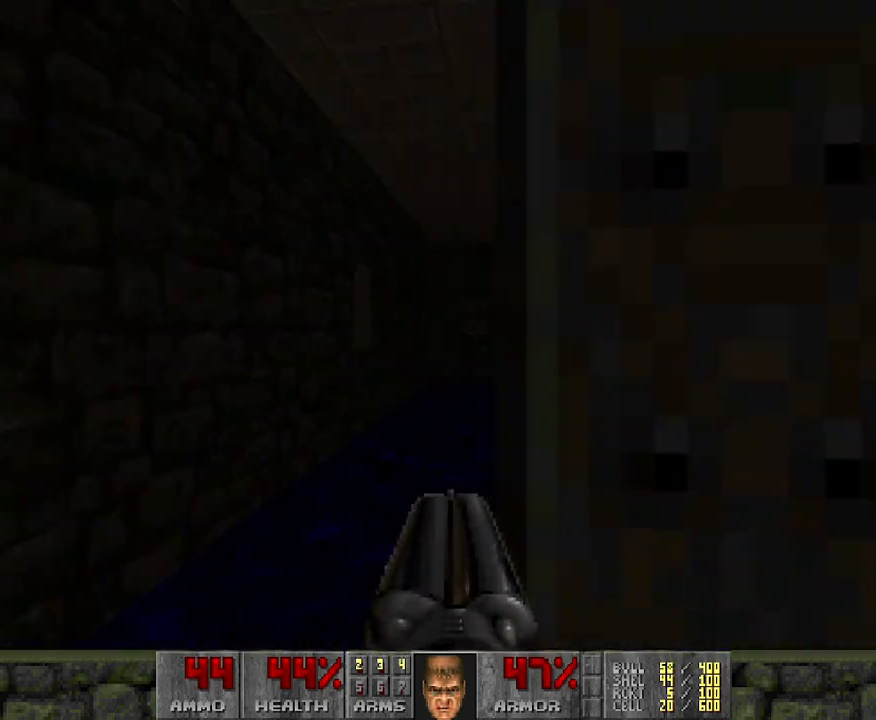
{"keys": ["d", "w"], "mouse": [], "events": [[283, "w", "down"], [383, "a", "up"], [433, "d", "down"]]}
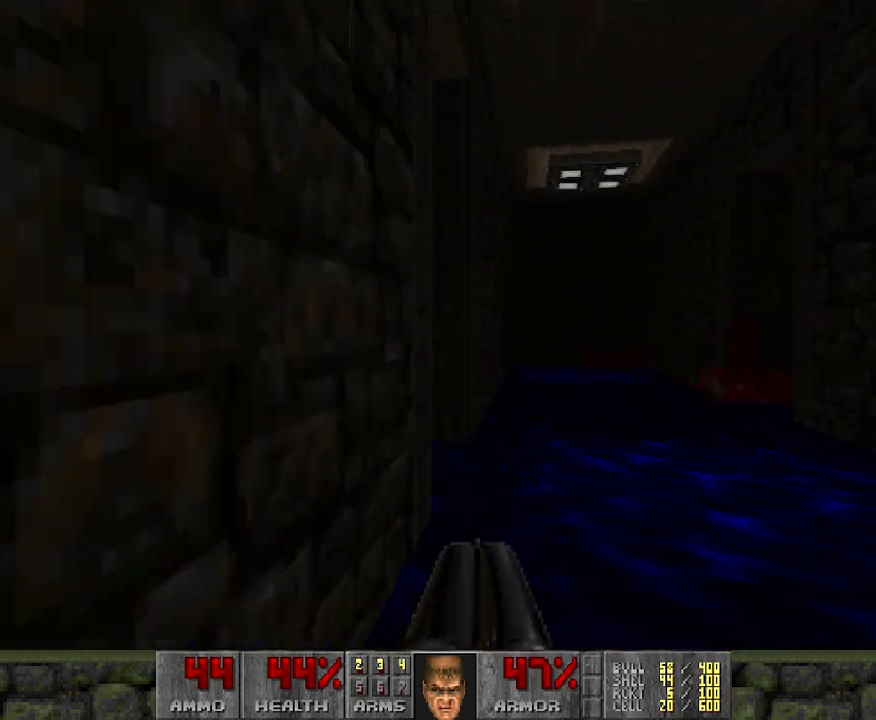
{"keys": ["a"], "mouse": [], "events": [[200, "d", "up"], [250, "w", "up"], [300, "a", "down"]]}
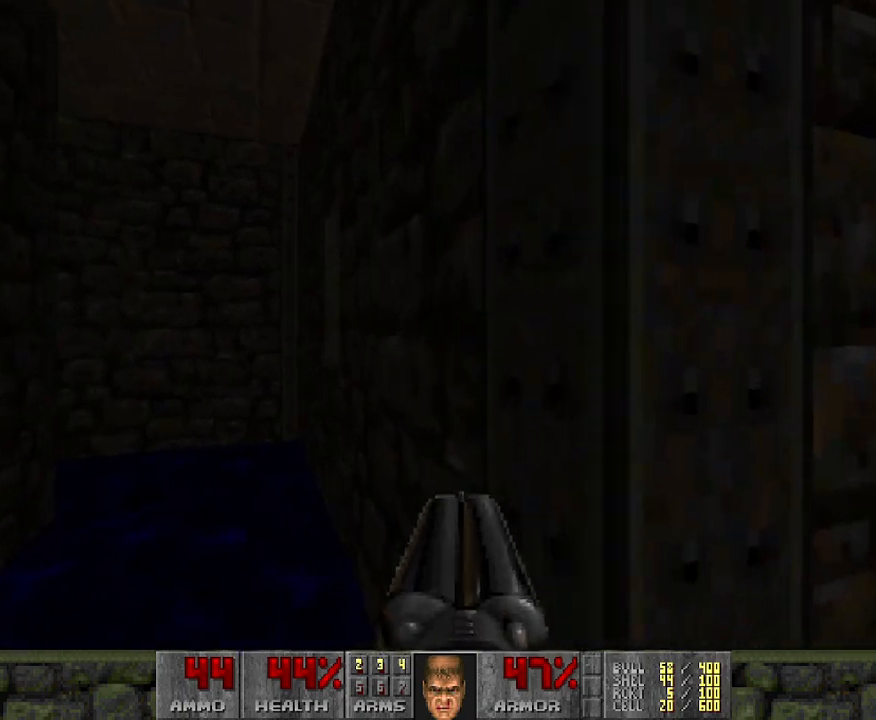
{"keys": ["w"], "mouse": [], "events": [[33, "a", "up"], [183, "w", "down"], [367, "d", "down"], [500, "d", "up"]]}
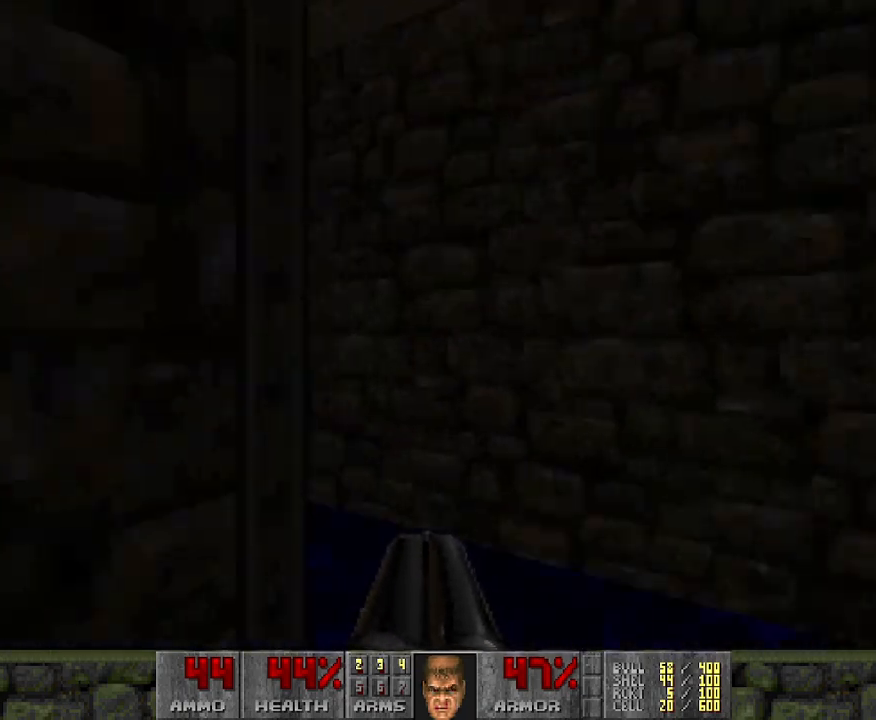
{"keys": ["w"], "mouse": [], "events": [[33, "w", "up"], [133, "a", "down"], [183, "a", "up"], [367, "w", "down"]]}
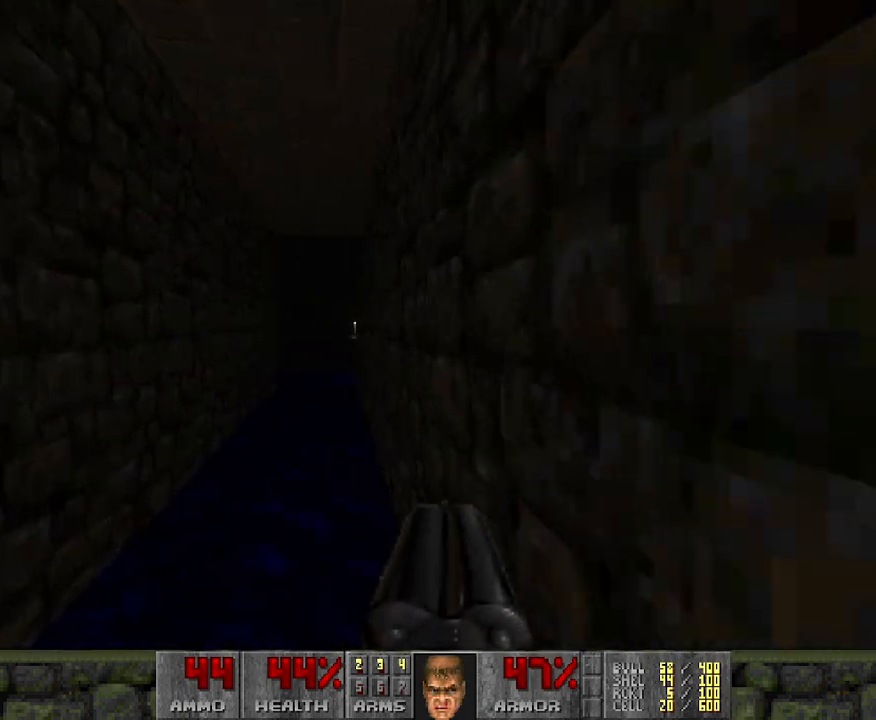
{"keys": ["w"], "mouse": [], "events": [[150, "a", "down"], [183, "a", "up"]]}
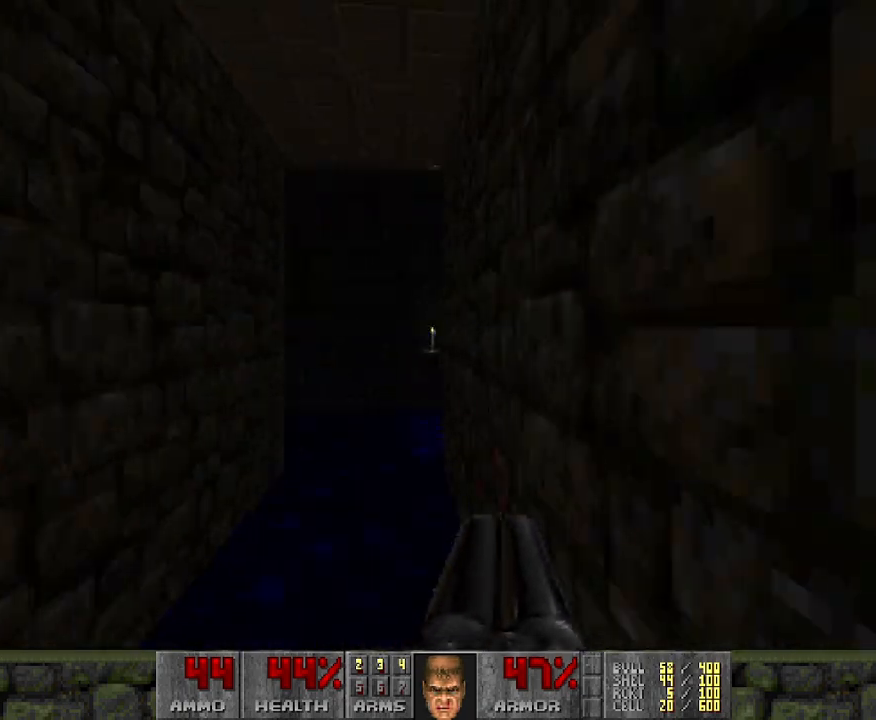
{"keys": [], "mouse": [], "events": [[367, "a", "down"], [467, "a", "up"], [467, "w", "up"]]}
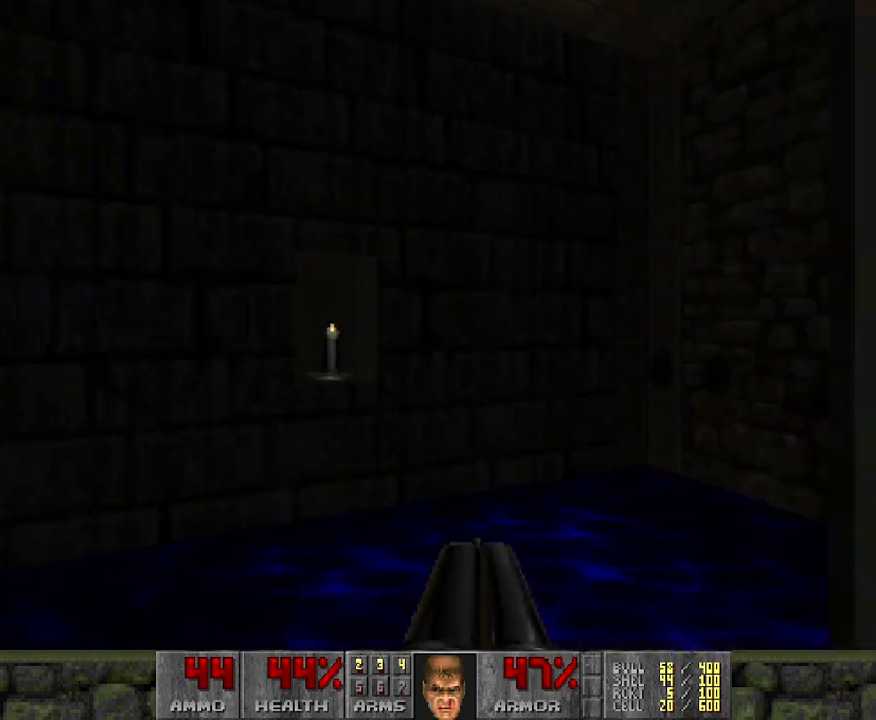
{"keys": ["a", "s"], "mouse": [], "events": [[150, "d", "down"], [283, "a", "down"], [283, "s", "down"], [333, "d", "up"]]}
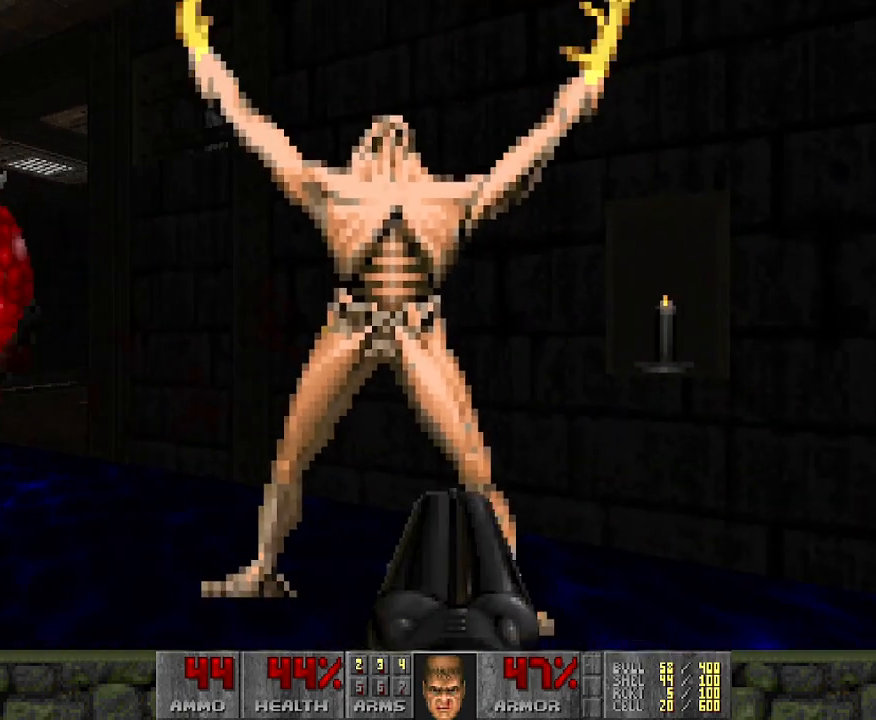
{"keys": ["a"], "mouse": ["left"], "events": [[50, "mouse_left", "down"], [450, "s", "up"]]}
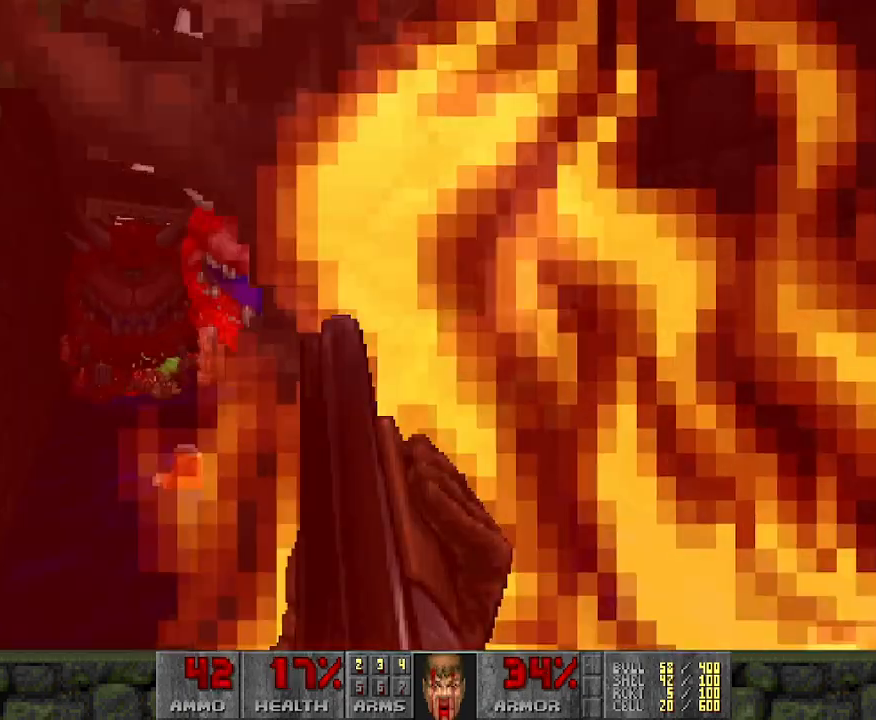
{"keys": ["a", "s"], "mouse": [], "events": [[233, "s", "down"], [450, "mouse_left", "up"]]}
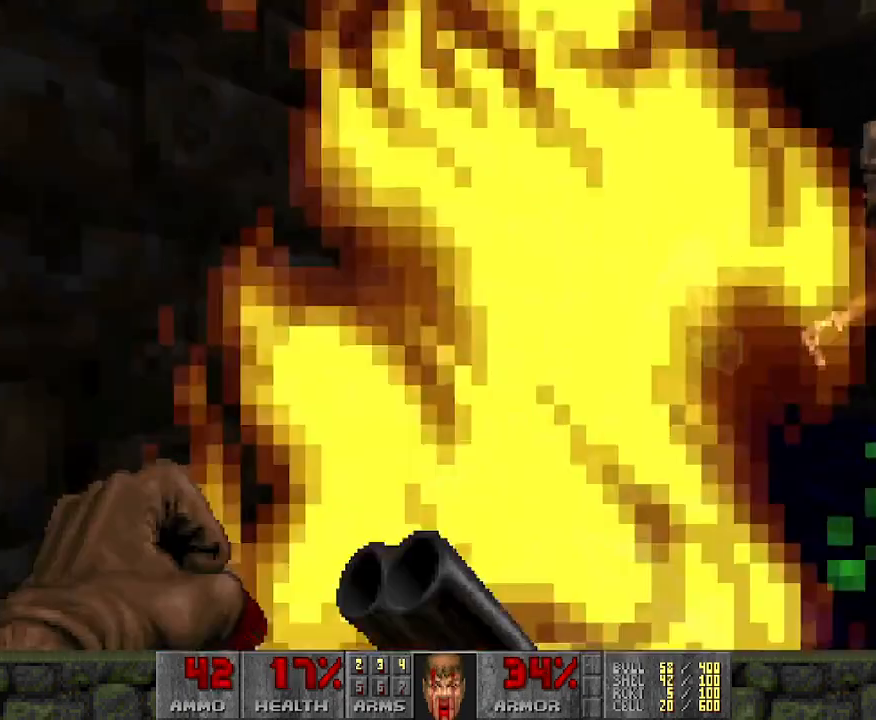
{"keys": [], "mouse": [], "events": [[150, "s", "up"], [200, "a", "up"], [250, "w", "down"], [400, "w", "up"]]}
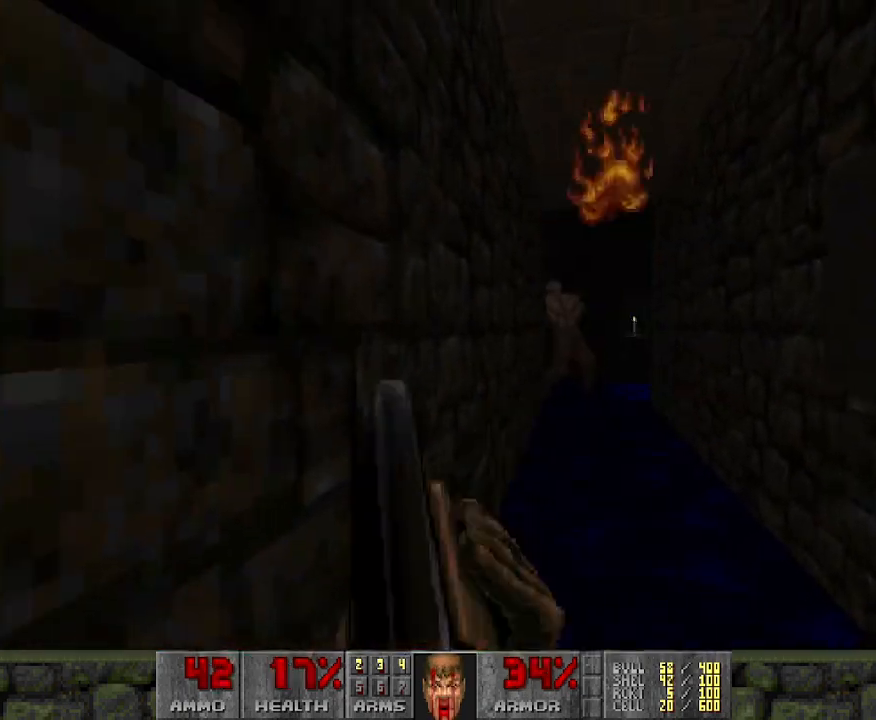
{"keys": ["w"], "mouse": [], "events": [[50, "a", "down"], [233, "a", "up"], [417, "w", "down"]]}
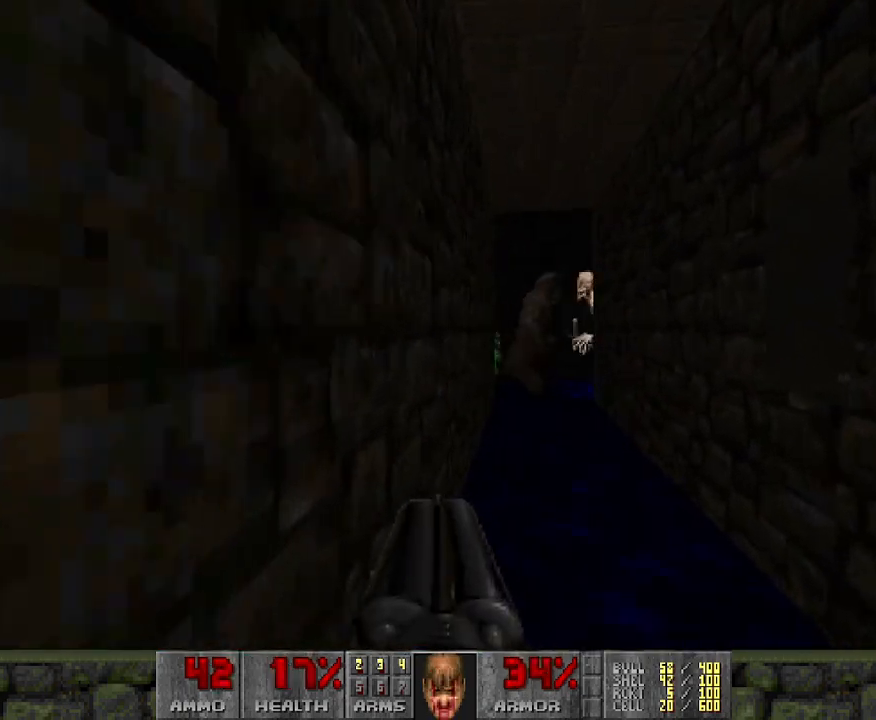
{"keys": [], "mouse": [], "events": [[283, "w", "up"], [333, "w", "down"], [483, "w", "up"]]}